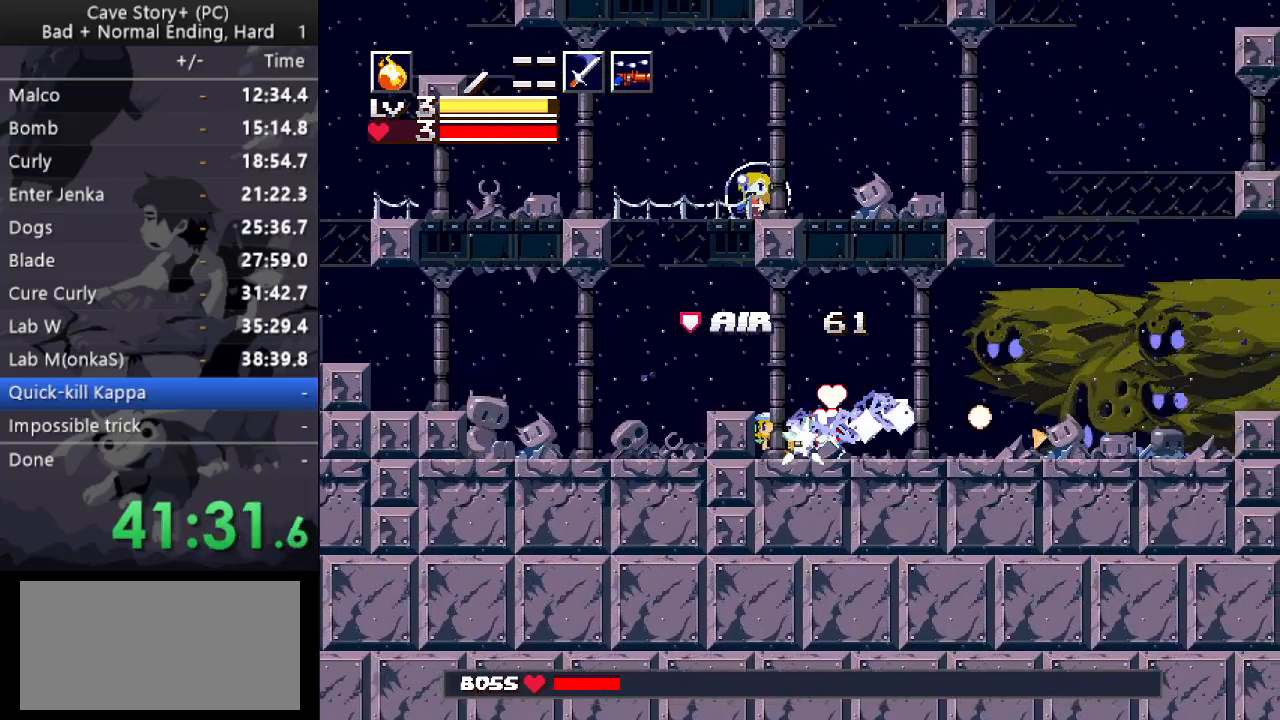
Gameplay with keyboard; each line is a JSON object with the keys held at the frame after it. "events" lists presses ("down") and releases ("up") of "a", "down", "left", "q", "right", "s", "up", "w", "x" and "z" between this image and that frame as [ms after this image, input, new state], when the widget could be followed in between. No other keys are recorded. Mouse input is not recorded.
{"keys": [], "events": [[33, "x", "up"], [83, "x", "down"], [117, "x", "up"], [167, "a", "down"], [217, "a", "up"], [267, "x", "down"], [367, "x", "up"]]}
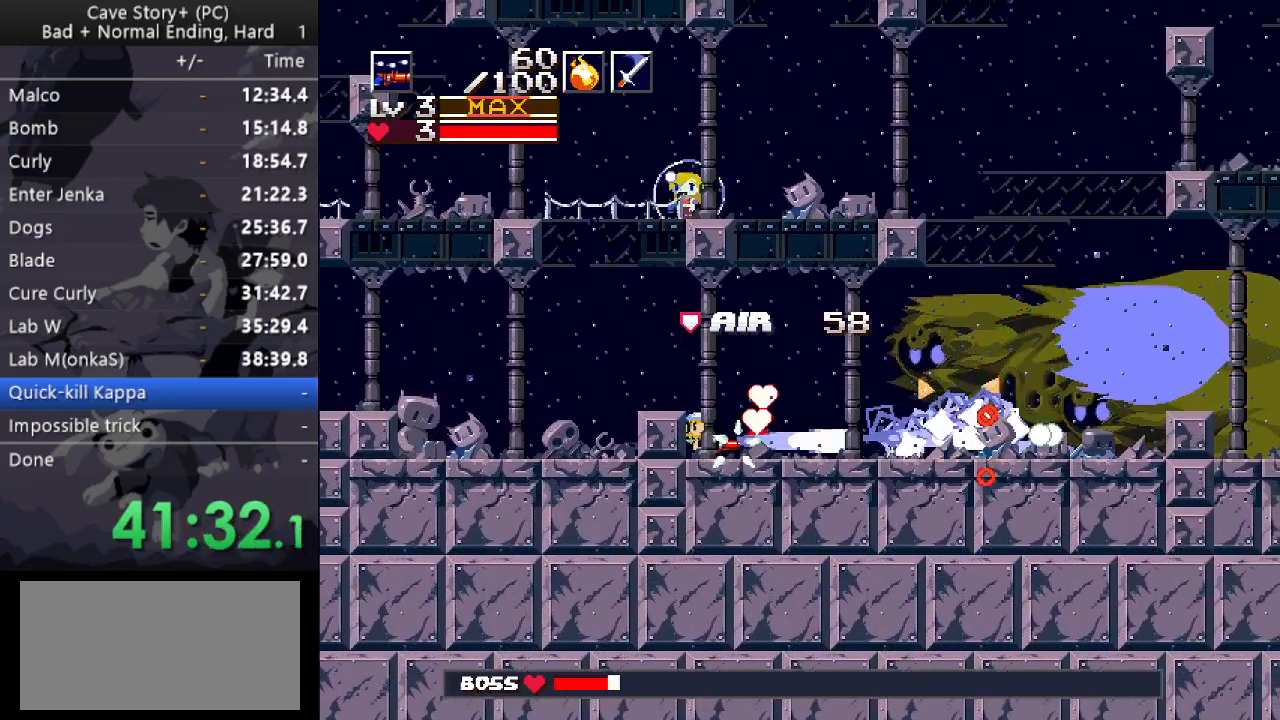
{"keys": [], "events": [[50, "x", "down"], [83, "x", "up"], [133, "x", "down"], [183, "x", "up"], [233, "x", "down"], [283, "x", "up"], [333, "x", "down"], [383, "x", "up"], [417, "x", "down"], [467, "x", "up"]]}
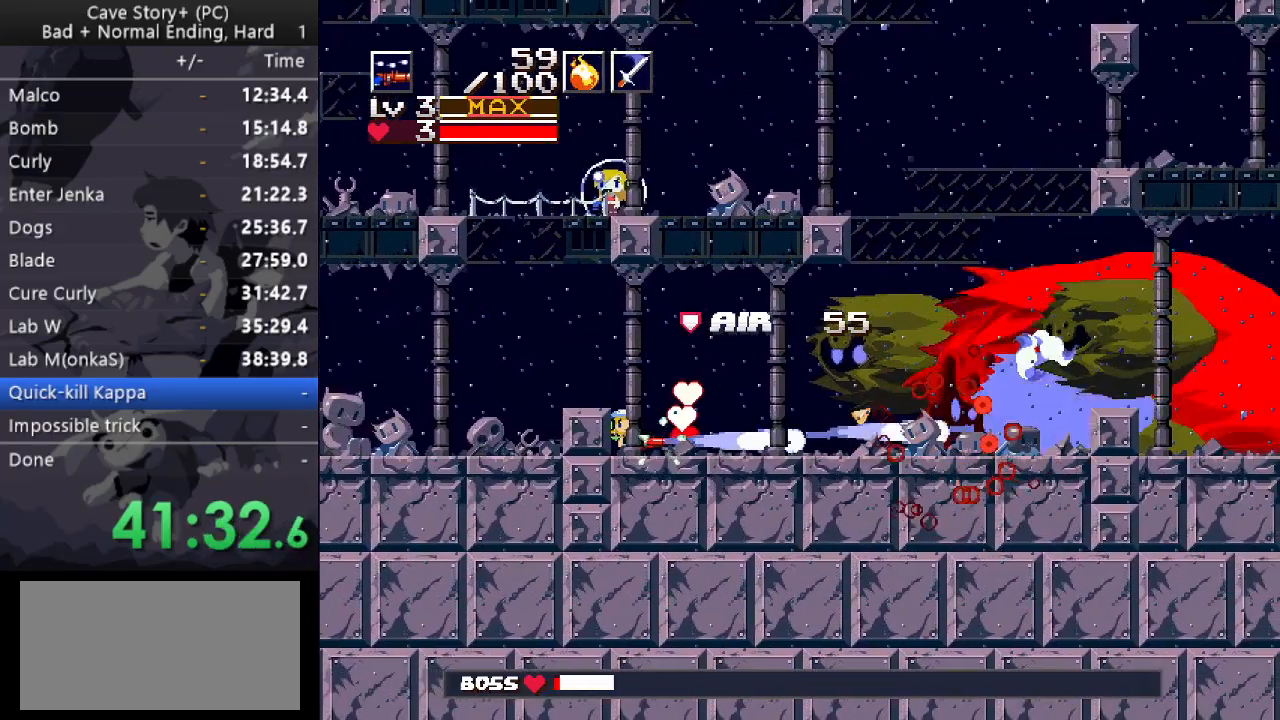
{"keys": ["x"], "events": [[17, "x", "down"], [67, "x", "up"], [100, "x", "down"], [150, "x", "up"], [200, "x", "down"], [250, "x", "up"], [300, "x", "down"], [350, "x", "up"], [383, "x", "down"], [433, "x", "up"], [483, "x", "down"]]}
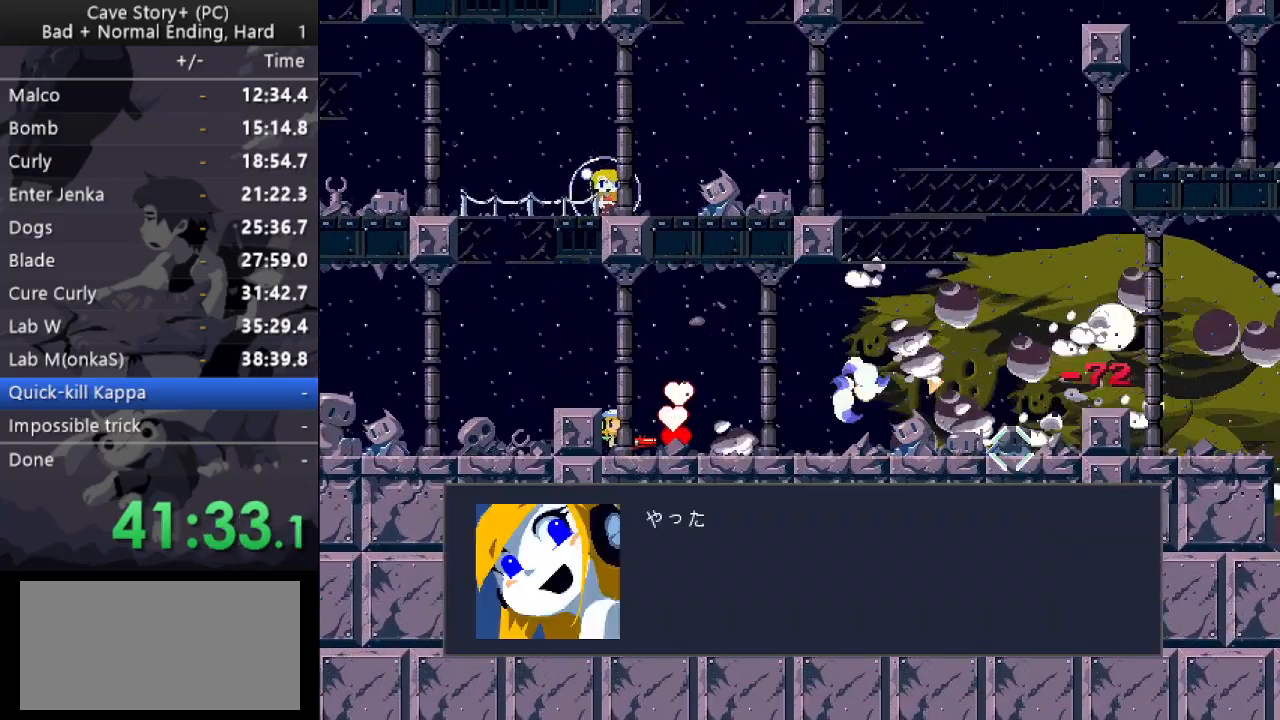
{"keys": ["x", "z"], "events": [[117, "z", "down"], [167, "x", "up"], [267, "x", "down"], [317, "z", "up"], [350, "z", "down"], [400, "x", "up"], [450, "x", "down"]]}
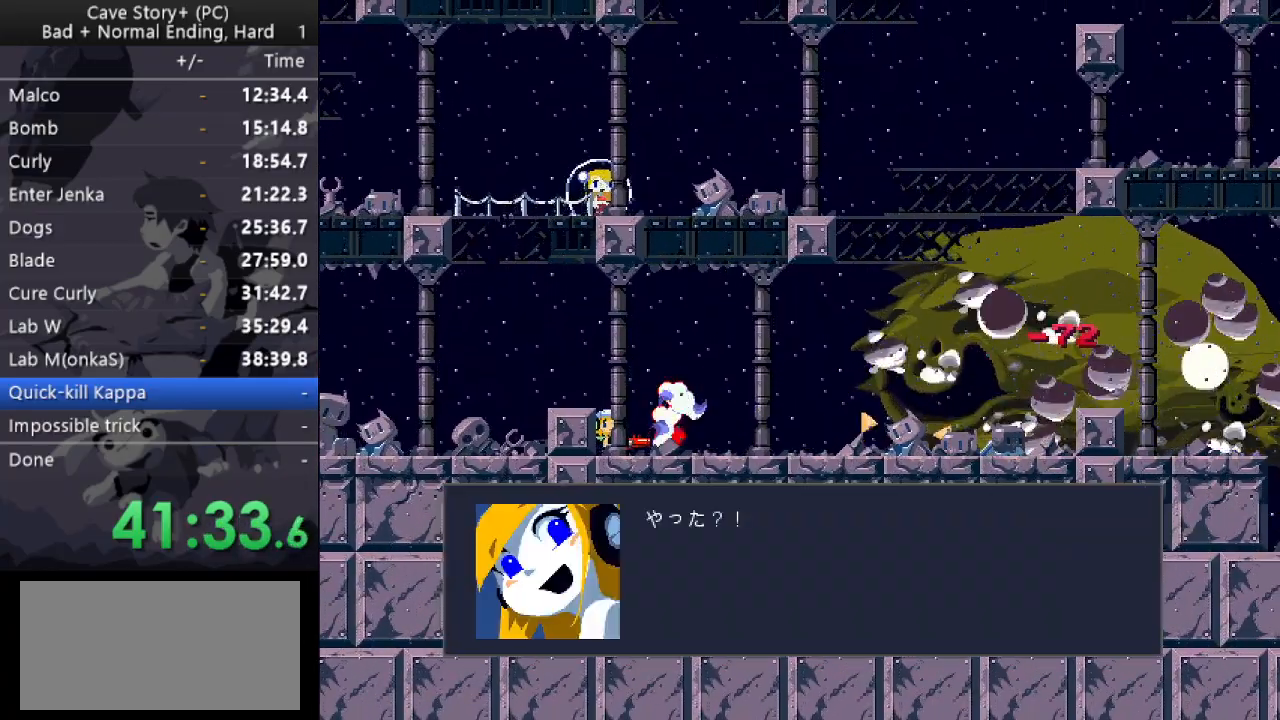
{"keys": ["x", "z"], "events": [[50, "x", "up"], [100, "x", "down"], [100, "z", "up"], [183, "x", "up"], [183, "z", "down"], [233, "x", "down"], [283, "z", "up"], [333, "x", "up"], [333, "z", "down"], [417, "x", "down"], [417, "z", "up"], [467, "z", "down"]]}
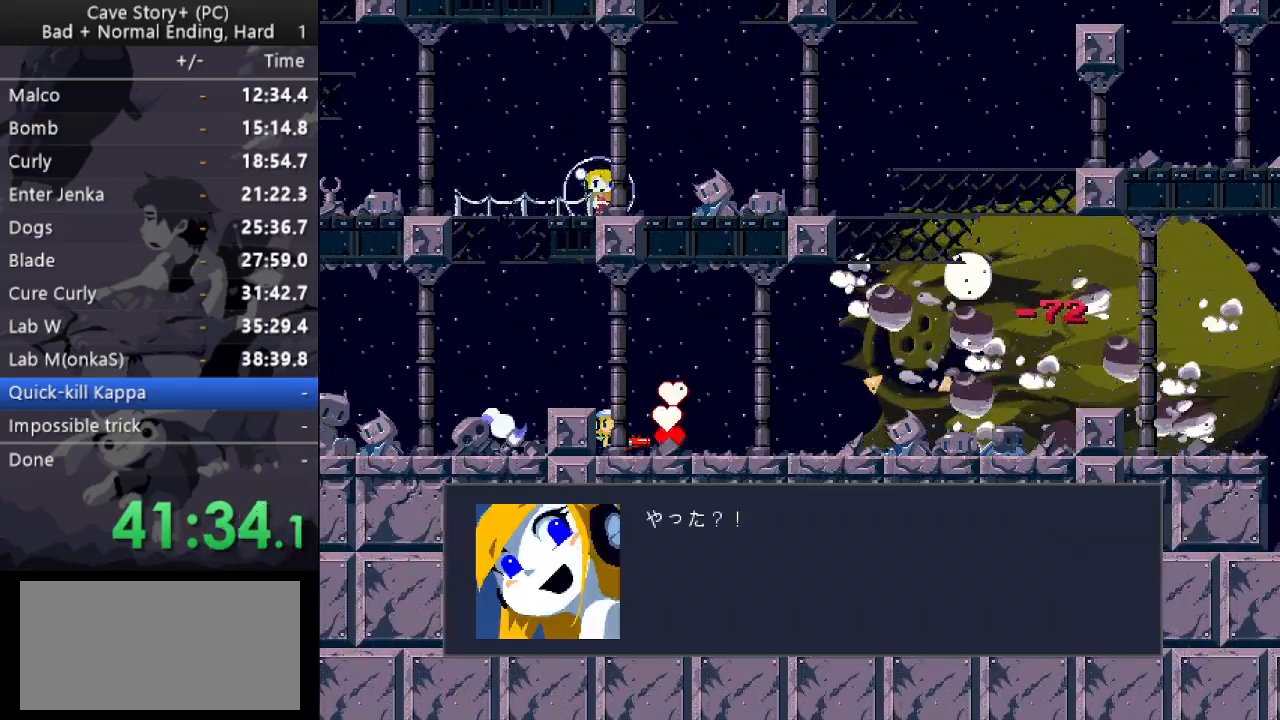
{"keys": ["x", "z"], "events": [[17, "x", "up"], [67, "x", "down"], [67, "z", "up"], [117, "z", "down"], [150, "x", "up"], [200, "x", "down"], [200, "z", "up"], [250, "z", "down"], [300, "x", "up"], [350, "x", "down"], [350, "z", "up"], [400, "z", "down"], [433, "x", "up"], [483, "x", "down"]]}
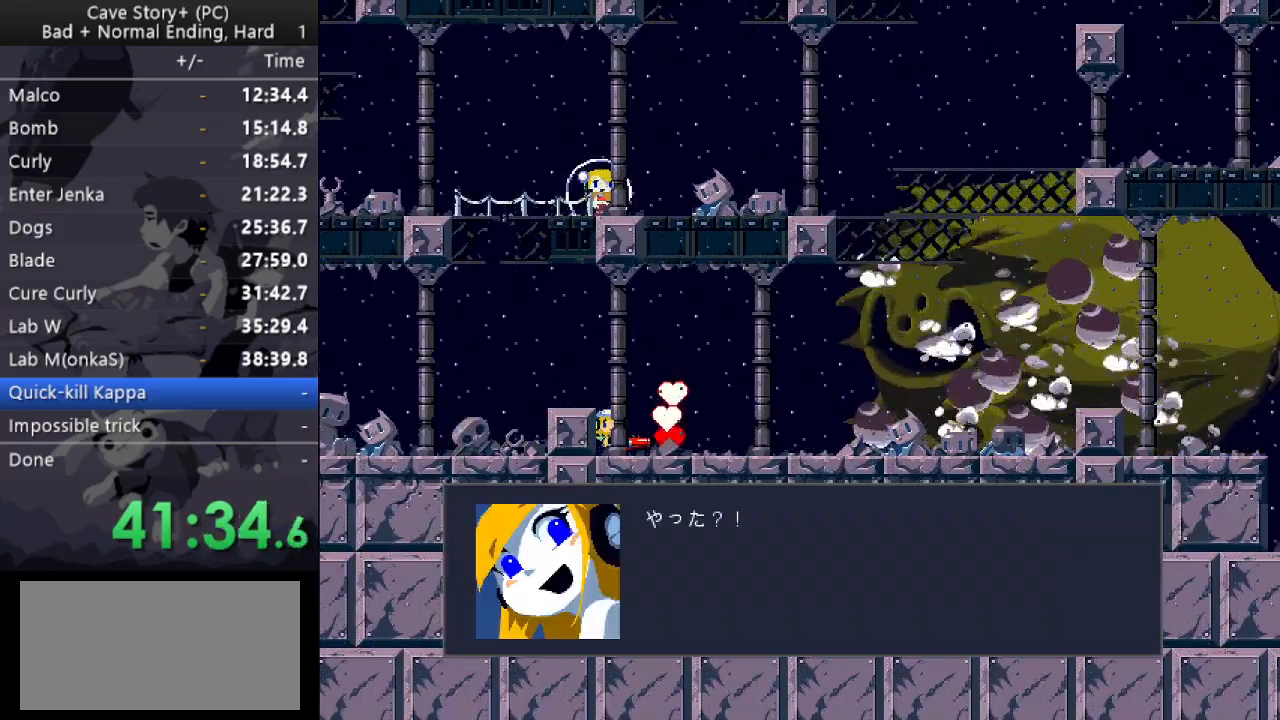
{"keys": ["x", "z"], "events": [[83, "x", "up"], [117, "x", "down"], [117, "z", "up"], [217, "x", "up"], [217, "z", "down"], [267, "x", "down"], [317, "z", "up"], [367, "x", "up"], [367, "z", "down"], [450, "x", "down"], [450, "z", "up"], [500, "z", "down"]]}
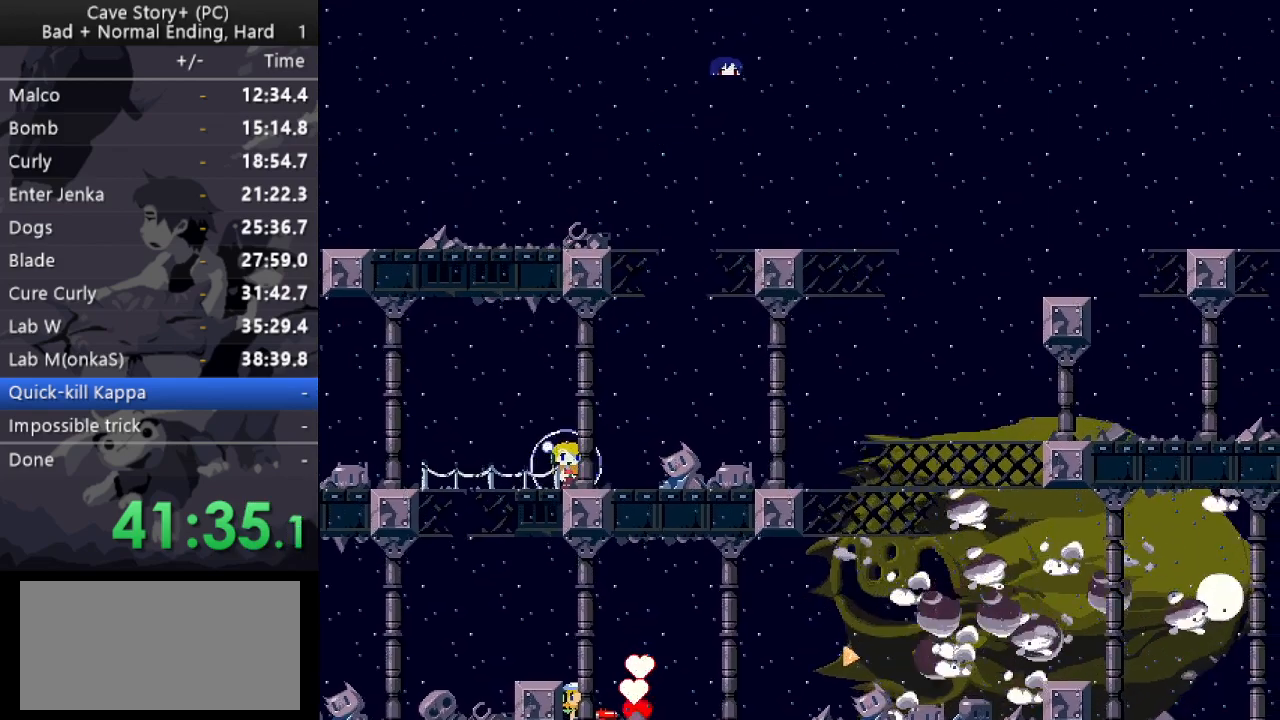
{"keys": ["x", "z"], "events": [[50, "x", "up"], [100, "x", "down"], [100, "z", "up"], [133, "z", "down"], [183, "x", "up"], [233, "x", "down"], [267, "z", "up"], [333, "x", "up"], [333, "z", "down"], [417, "x", "down"]]}
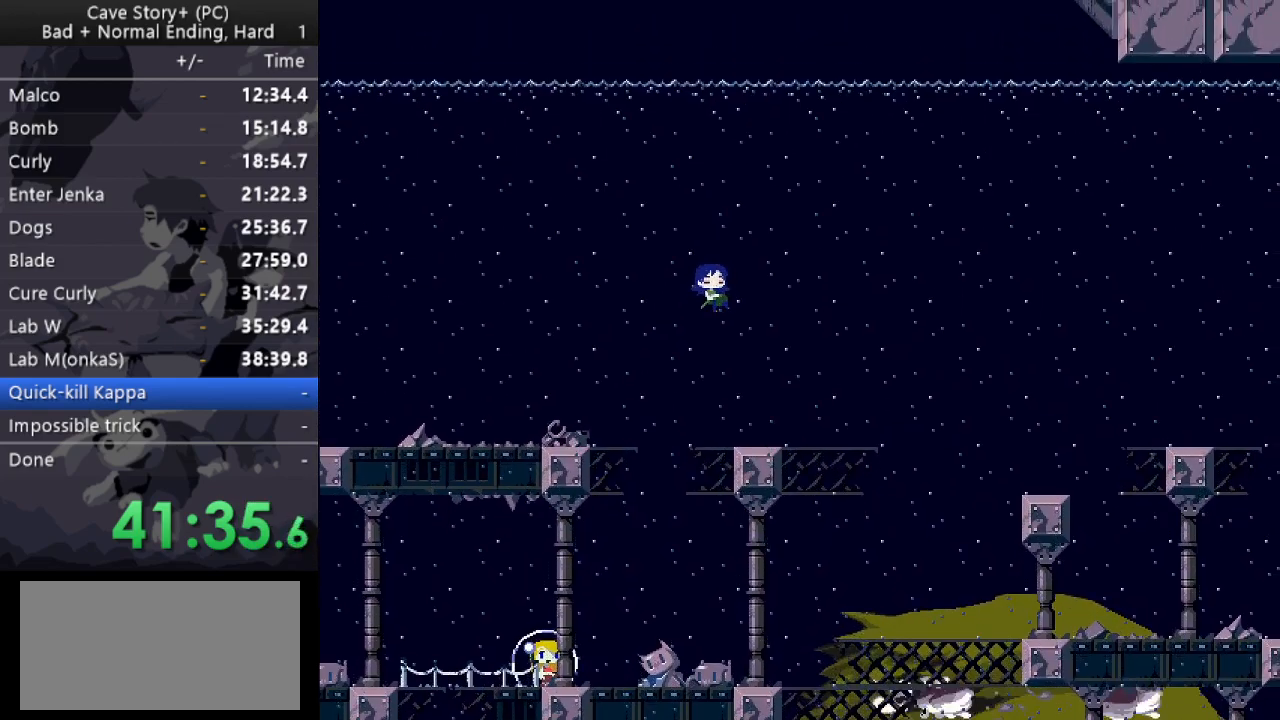
{"keys": ["z"], "events": [[17, "x", "up"], [50, "x", "down"], [50, "z", "up"], [100, "z", "down"], [150, "x", "up"], [200, "x", "down"], [250, "z", "up"], [300, "x", "up"], [300, "z", "down"], [383, "x", "down"], [383, "z", "up"], [433, "z", "down"], [483, "x", "up"]]}
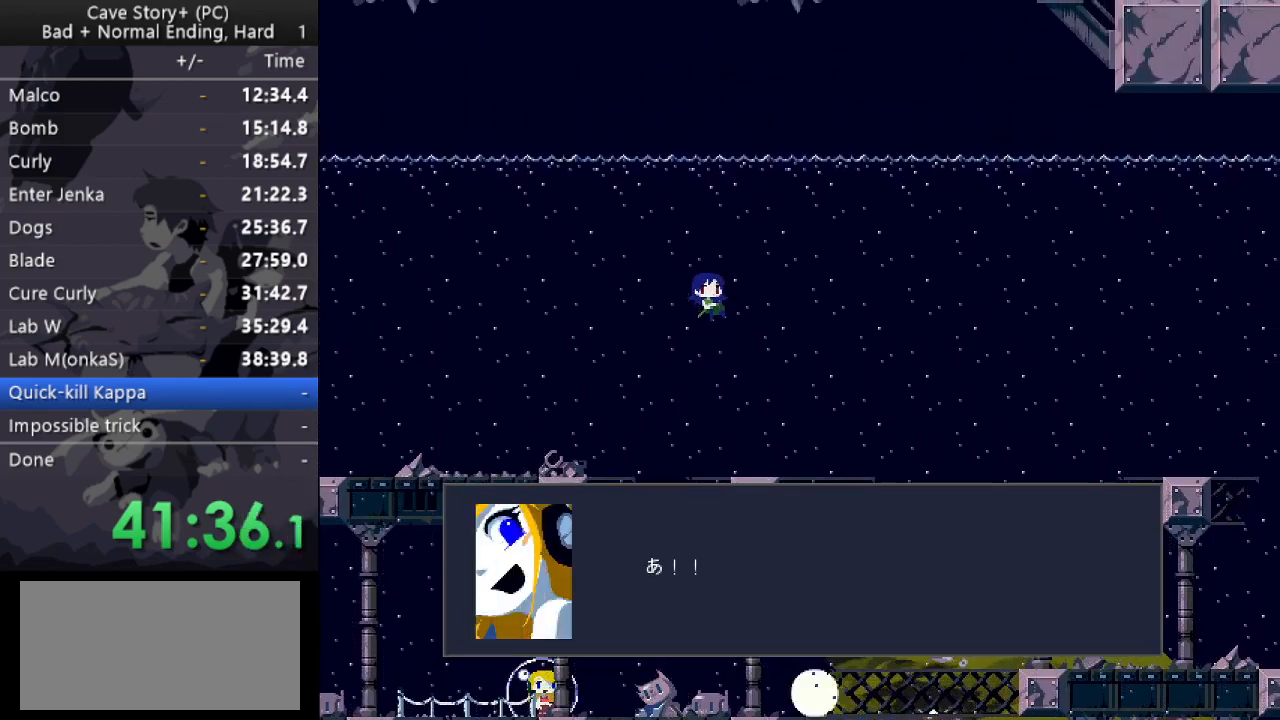
{"keys": ["x", "z"], "events": [[33, "x", "down"], [33, "z", "up"], [83, "z", "down"], [133, "x", "up"], [167, "x", "down"], [167, "z", "up"], [217, "z", "down"], [267, "x", "up"], [317, "x", "down"], [400, "x", "up"], [450, "x", "down"], [450, "z", "up"], [500, "z", "down"]]}
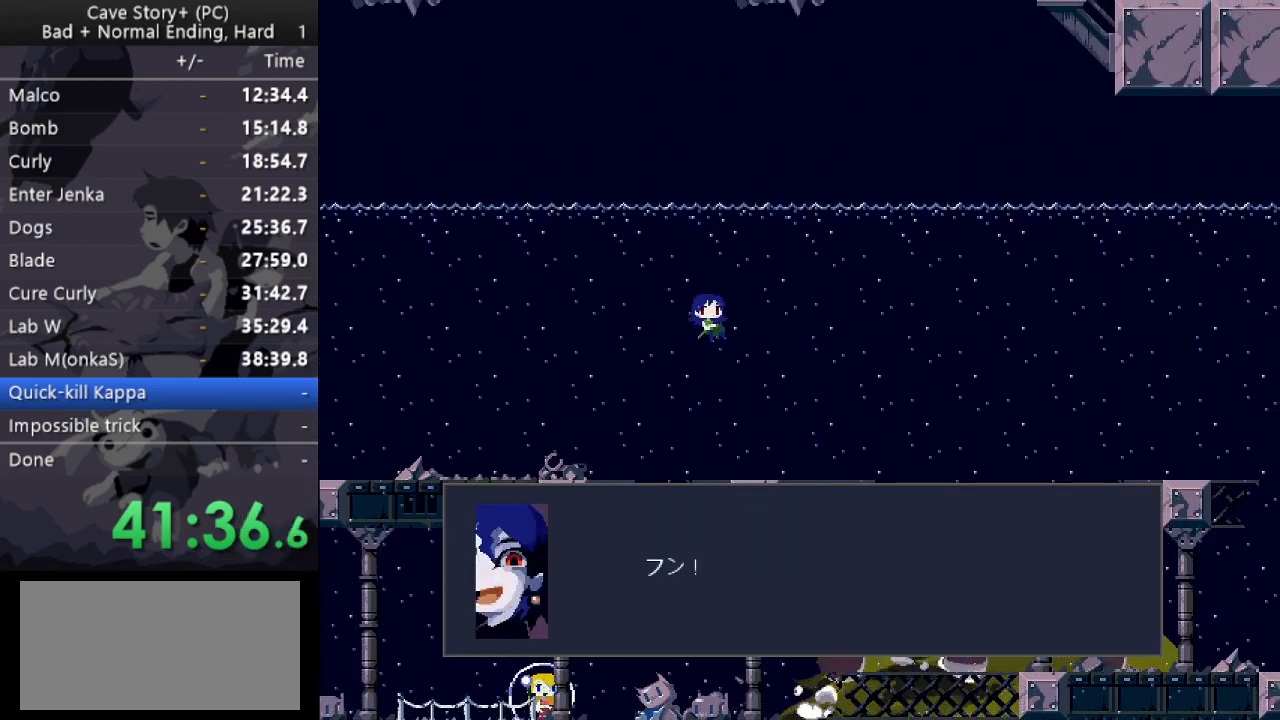
{"keys": ["z"], "events": [[50, "x", "up"], [100, "x", "down"], [100, "z", "up"], [150, "z", "down"], [183, "x", "up"], [233, "x", "down"], [233, "z", "up"], [283, "z", "down"], [333, "x", "up"], [383, "x", "down"], [383, "z", "up"], [433, "z", "down"], [467, "x", "up"]]}
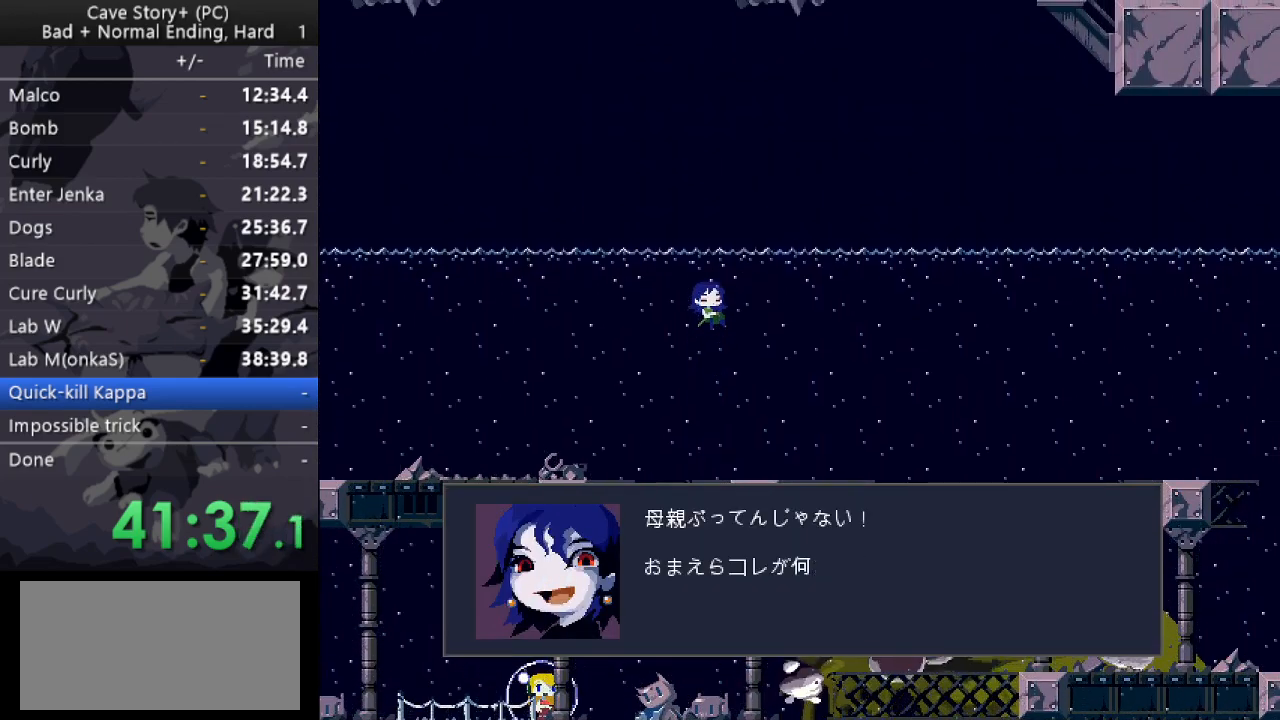
{"keys": ["x", "z"], "events": [[17, "x", "down"], [117, "x", "up"], [150, "x", "down"], [150, "z", "up"], [200, "z", "down"], [250, "x", "up"], [300, "x", "down"], [300, "z", "up"], [350, "x", "up"], [350, "z", "down"], [433, "x", "down"], [433, "z", "up"], [483, "z", "down"]]}
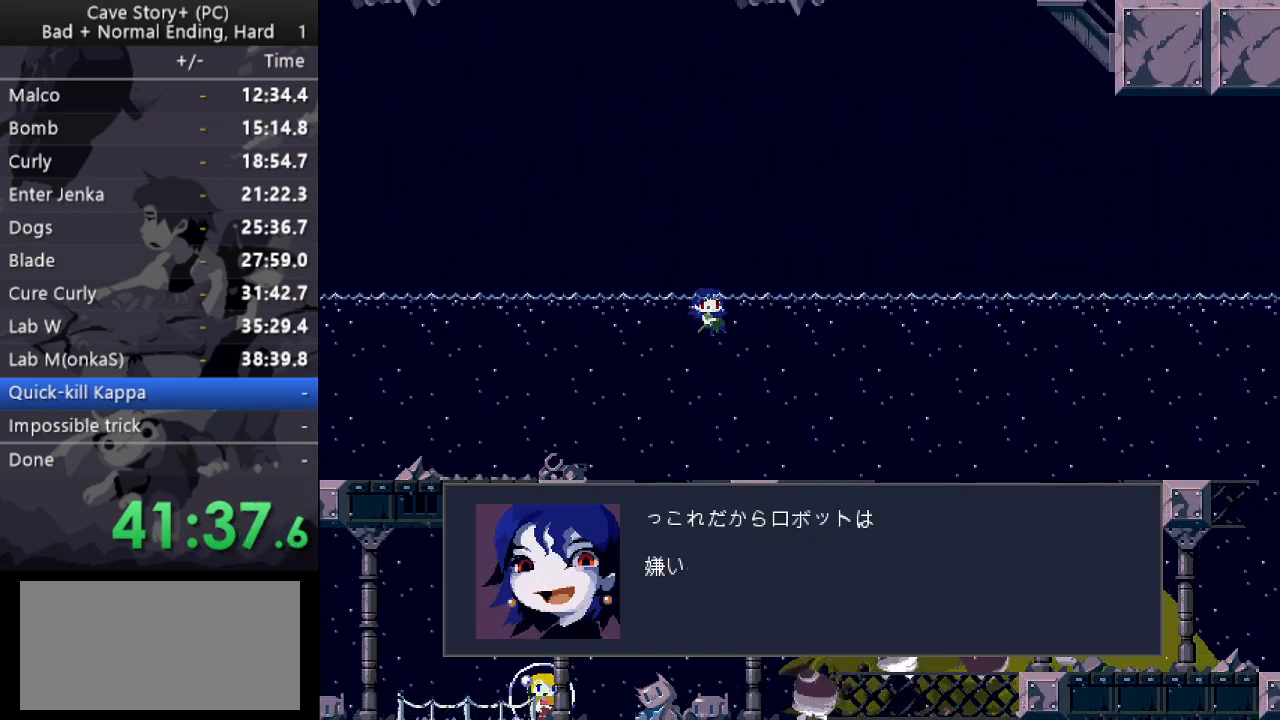
{"keys": ["x"], "events": [[33, "x", "up"], [83, "x", "down"], [83, "z", "up"], [133, "z", "down"], [167, "x", "up"], [217, "x", "down"], [217, "z", "up"], [267, "z", "down"], [317, "x", "up"], [367, "x", "down"], [367, "z", "up"], [417, "z", "down"], [500, "z", "up"]]}
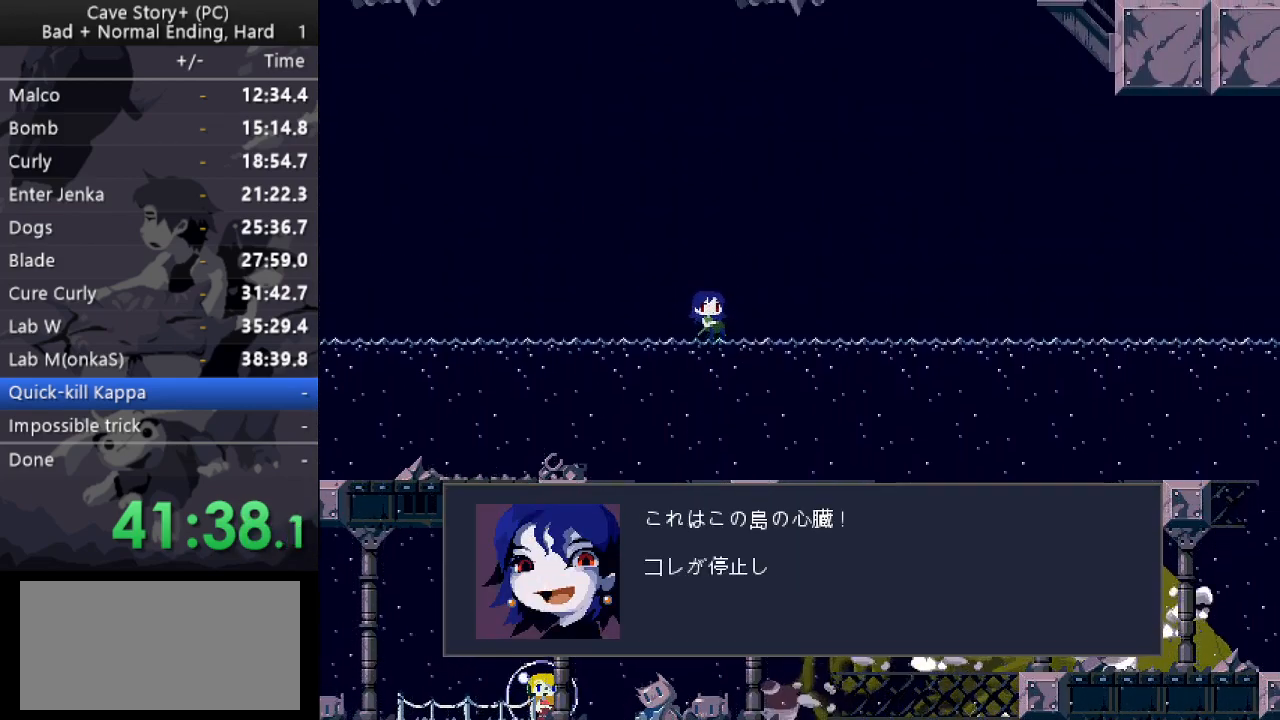
{"keys": ["z"], "events": [[50, "z", "down"], [100, "x", "up"], [133, "x", "down"], [133, "z", "up"], [183, "x", "up"], [183, "z", "down"], [283, "x", "down"], [283, "z", "up"], [333, "x", "up"], [333, "z", "down"], [383, "x", "down"], [417, "z", "up"], [467, "x", "up"], [467, "z", "down"]]}
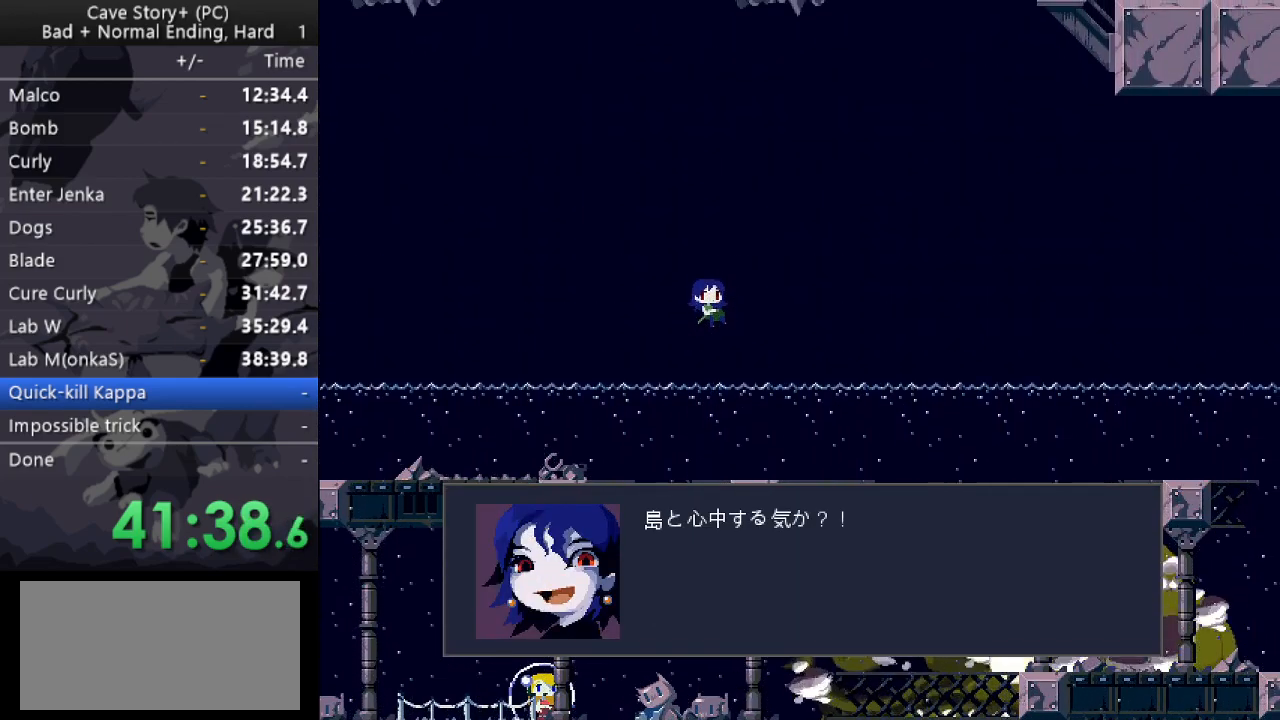
{"keys": ["z"], "events": [[17, "x", "down"], [150, "z", "up"], [200, "z", "down"], [250, "x", "up"], [300, "x", "down"], [300, "z", "up"], [350, "x", "up"], [350, "z", "down"], [450, "x", "down"], [450, "z", "up"], [483, "x", "up"], [483, "z", "down"]]}
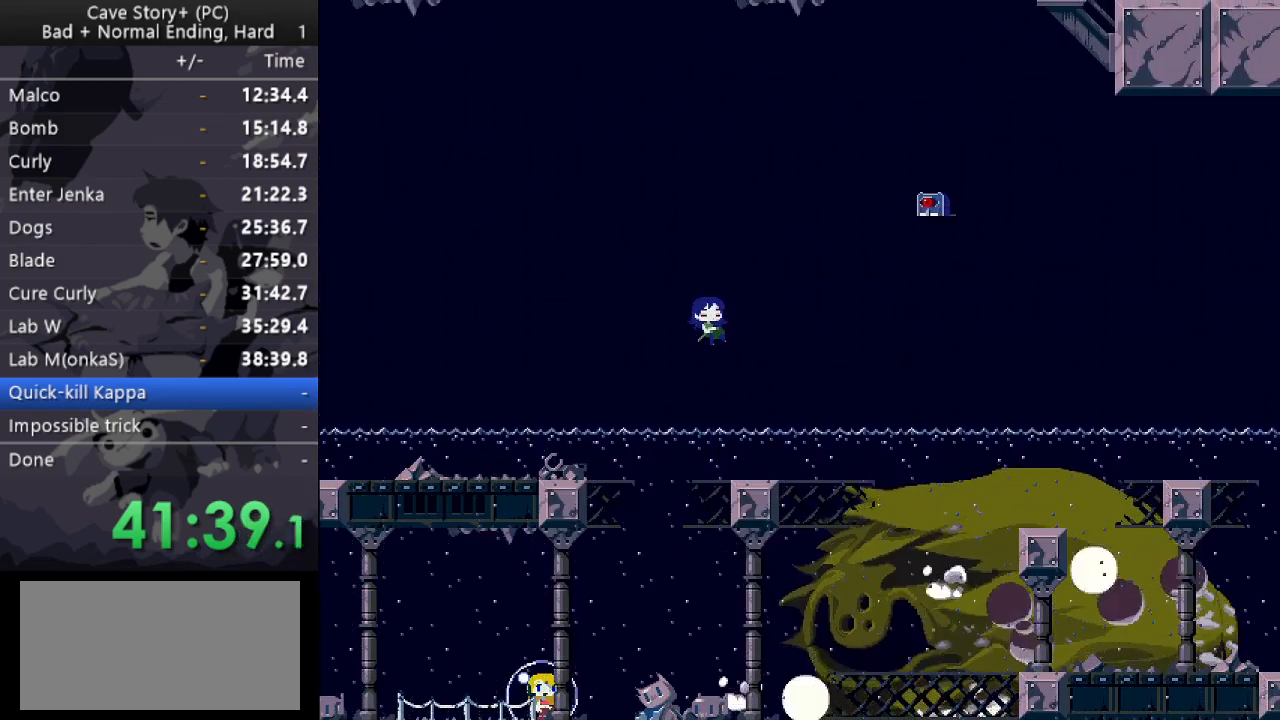
{"keys": ["x"], "events": [[83, "x", "down"], [83, "z", "up"], [133, "z", "down"], [217, "z", "up"], [267, "z", "down"], [317, "x", "up"], [367, "x", "down"], [417, "x", "up"], [450, "x", "down"], [450, "z", "up"]]}
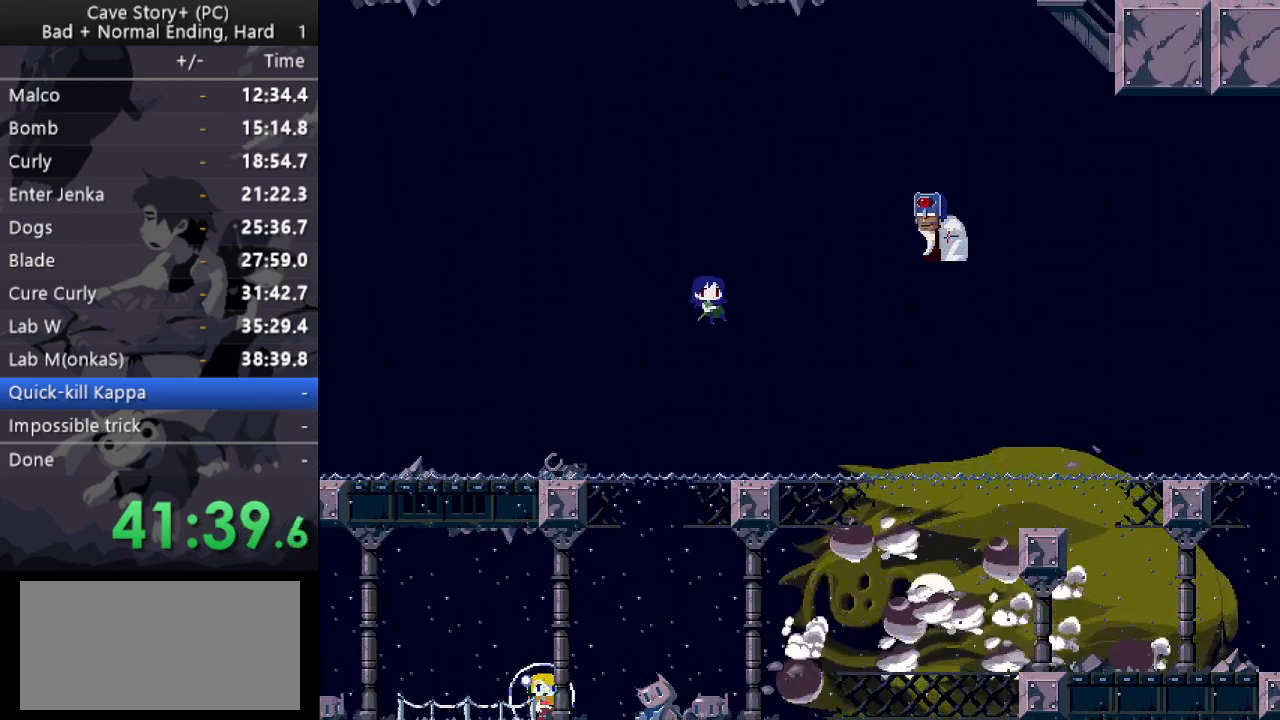
{"keys": ["z"], "events": [[50, "x", "up"], [50, "z", "down"], [100, "x", "down"], [150, "z", "up"], [183, "x", "up"], [183, "z", "down"], [233, "x", "down"], [283, "z", "up"], [333, "x", "up"], [333, "z", "down"], [367, "x", "down"], [433, "z", "up"], [467, "x", "up"], [467, "z", "down"]]}
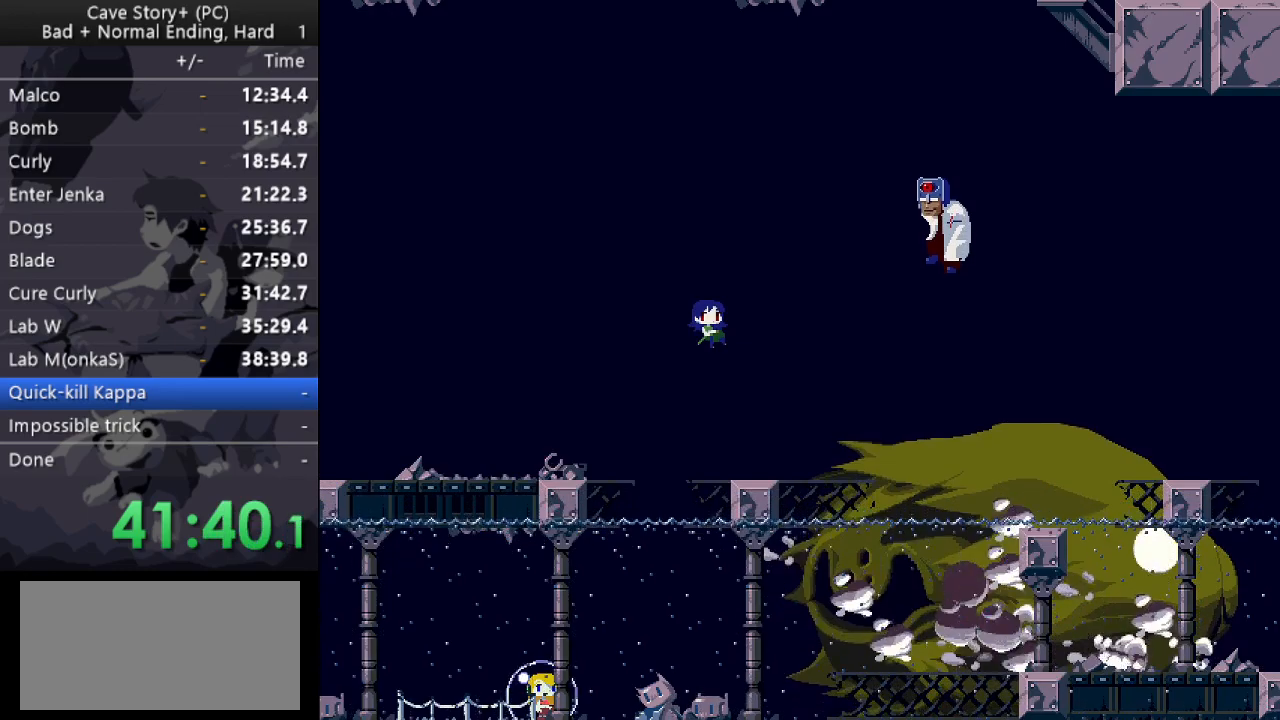
{"keys": ["x"], "events": [[17, "x", "down"], [117, "x", "up"], [150, "x", "down"], [150, "z", "up"], [250, "x", "up"], [250, "z", "down"], [300, "x", "down"], [300, "z", "up"], [400, "x", "up"], [400, "z", "down"], [433, "x", "down"], [433, "z", "up"]]}
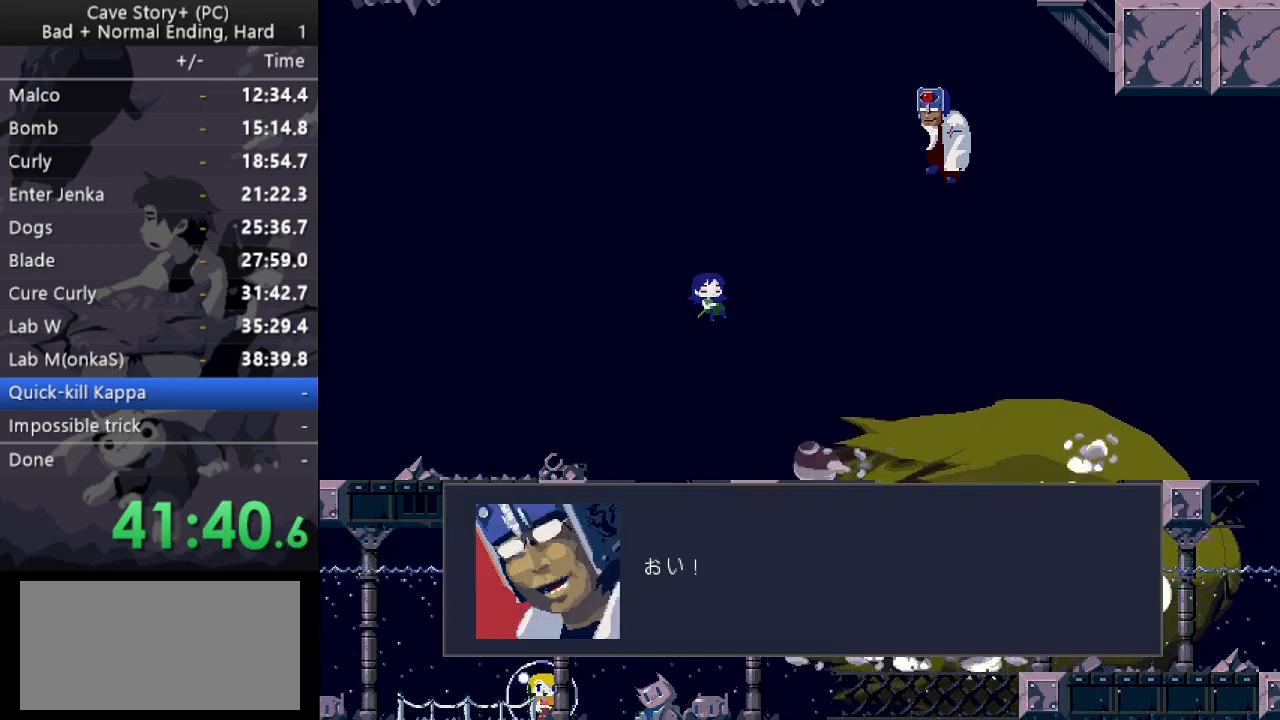
{"keys": ["x"], "events": [[33, "x", "up"], [33, "z", "down"], [83, "x", "down"], [83, "z", "up"], [133, "z", "down"], [167, "x", "up"], [217, "x", "down"], [217, "z", "up"], [267, "x", "up"], [267, "z", "down"], [367, "x", "down"], [367, "z", "up"], [400, "x", "up"], [400, "z", "down"], [450, "x", "down"], [500, "z", "up"]]}
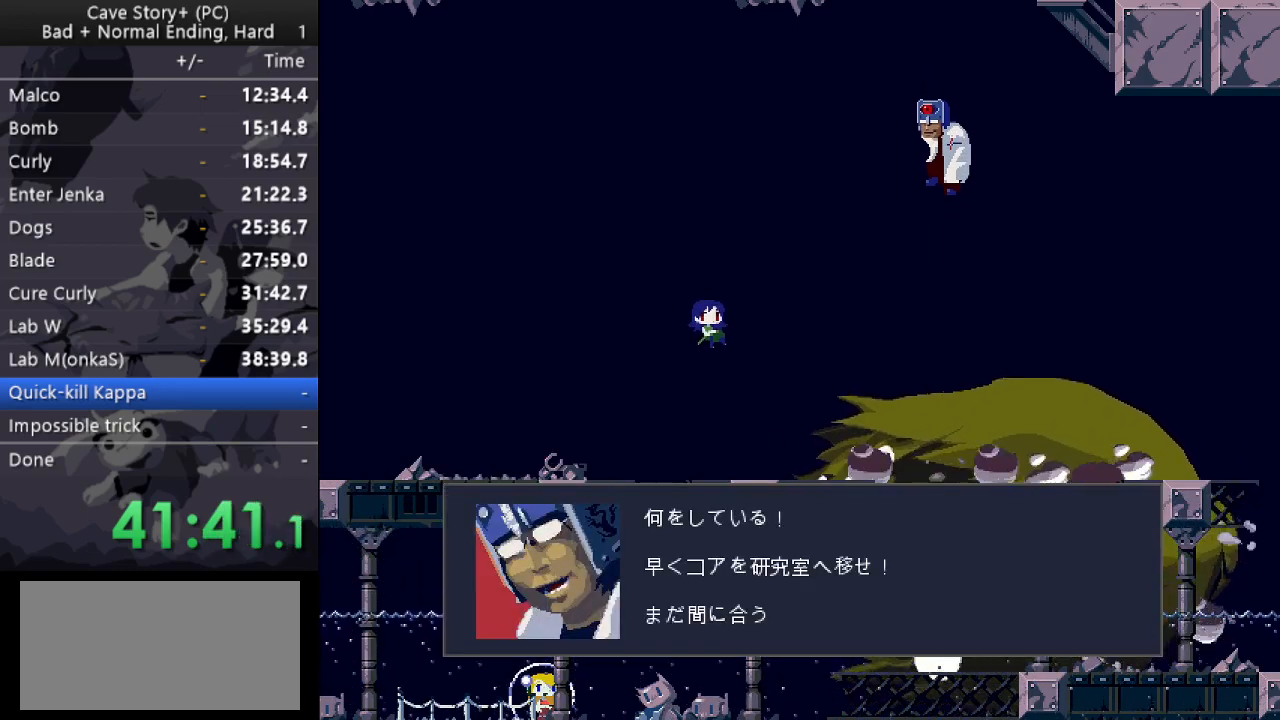
{"keys": ["z"], "events": [[50, "x", "up"], [50, "z", "down"], [150, "x", "down"], [150, "z", "up"], [183, "x", "up"], [183, "z", "down"], [233, "x", "down"], [283, "z", "up"], [333, "x", "up"], [333, "z", "down"], [383, "x", "down"], [383, "z", "up"], [467, "x", "up"], [467, "z", "down"]]}
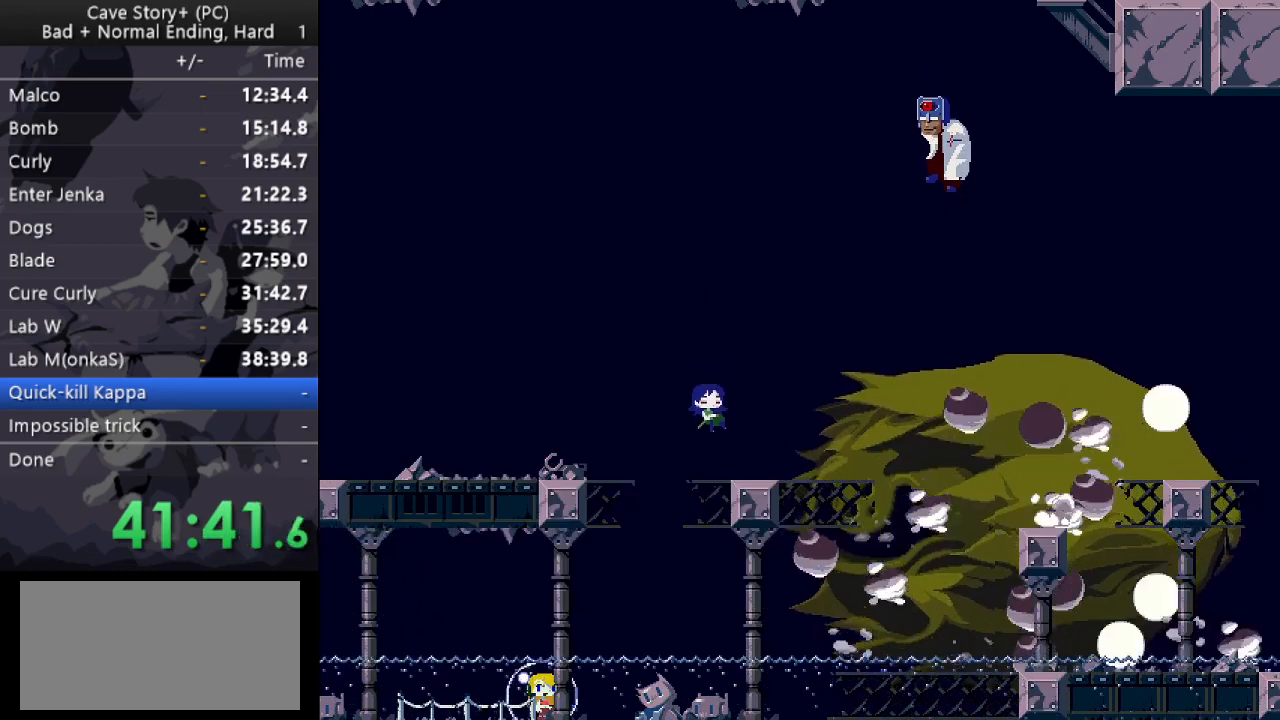
{"keys": ["x", "z"], "events": [[17, "x", "down"], [17, "z", "up"], [117, "x", "up"], [117, "z", "down"], [167, "x", "down"], [167, "z", "up"], [200, "z", "down"], [250, "x", "up"], [300, "x", "down"], [300, "z", "up"], [400, "x", "up"], [400, "z", "down"], [433, "x", "down"], [433, "z", "up"], [483, "z", "down"]]}
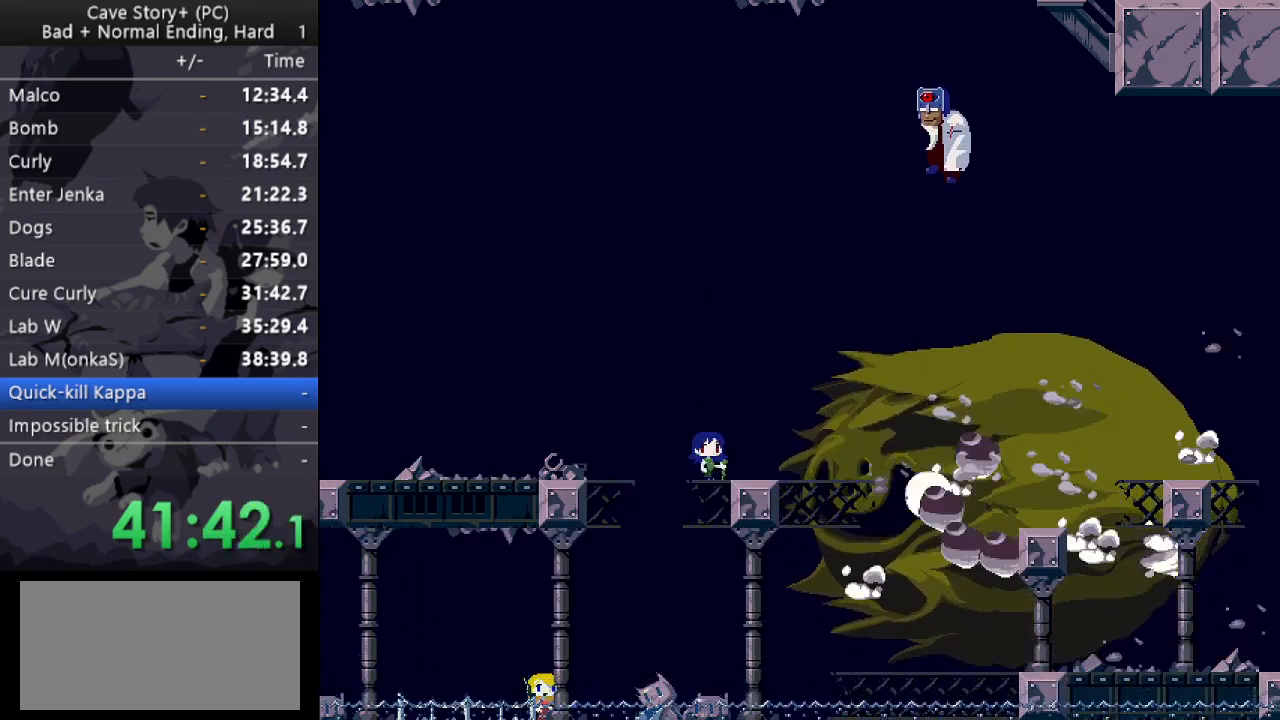
{"keys": ["x", "z"], "events": [[33, "x", "up"], [83, "x", "down"], [83, "z", "up"], [133, "z", "down"], [167, "x", "up"], [217, "x", "down"], [217, "z", "up"], [267, "x", "up"], [267, "z", "down"], [367, "x", "down"], [367, "z", "up"], [417, "x", "up"], [417, "z", "down"], [450, "x", "down"]]}
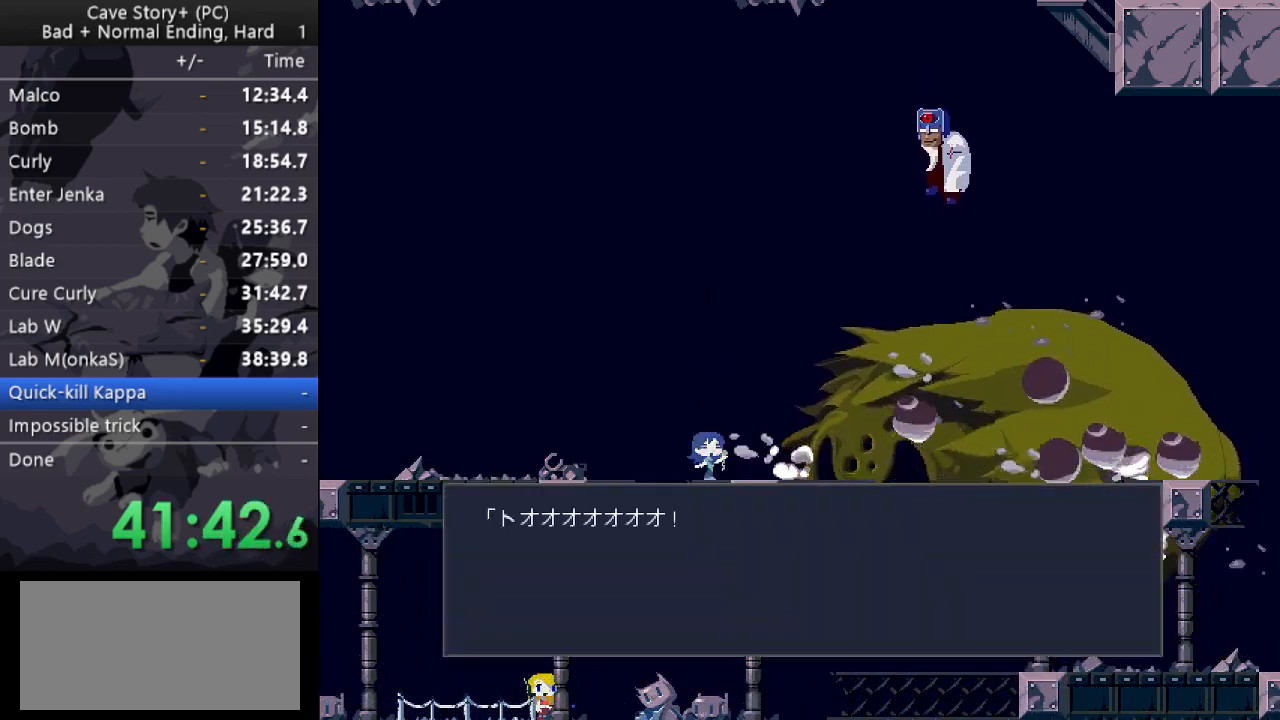
{"keys": ["z"], "events": [[50, "x", "up"], [100, "x", "down"], [100, "z", "up"], [150, "z", "down"], [183, "x", "up"], [233, "x", "down"], [233, "z", "up"], [283, "z", "down"], [333, "x", "up"], [383, "x", "down"], [383, "z", "up"], [433, "z", "down"], [467, "x", "up"]]}
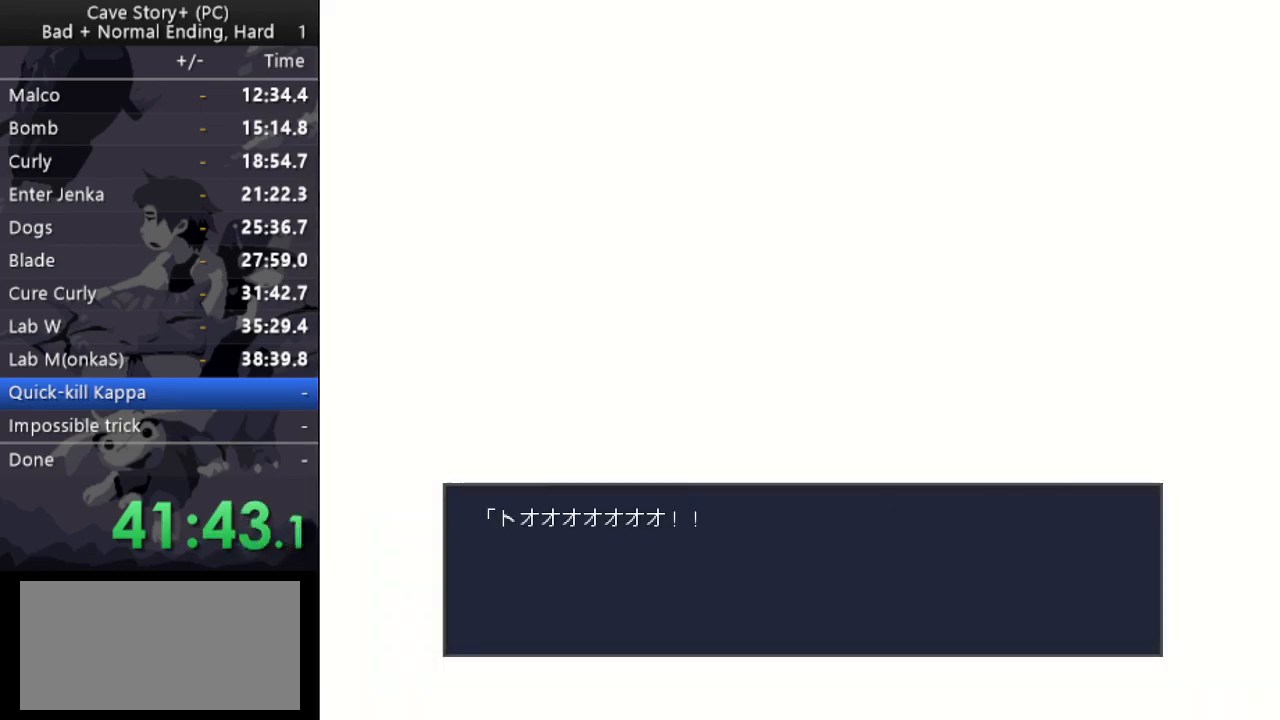
{"keys": ["z"], "events": [[17, "x", "down"], [17, "z", "up"], [67, "x", "up"], [67, "z", "down"], [117, "x", "down"], [117, "z", "up"], [200, "x", "up"], [200, "z", "down"], [250, "x", "down"], [250, "z", "up"], [300, "z", "down"], [350, "x", "up"], [400, "x", "down"], [400, "z", "up"], [433, "z", "down"], [483, "x", "up"]]}
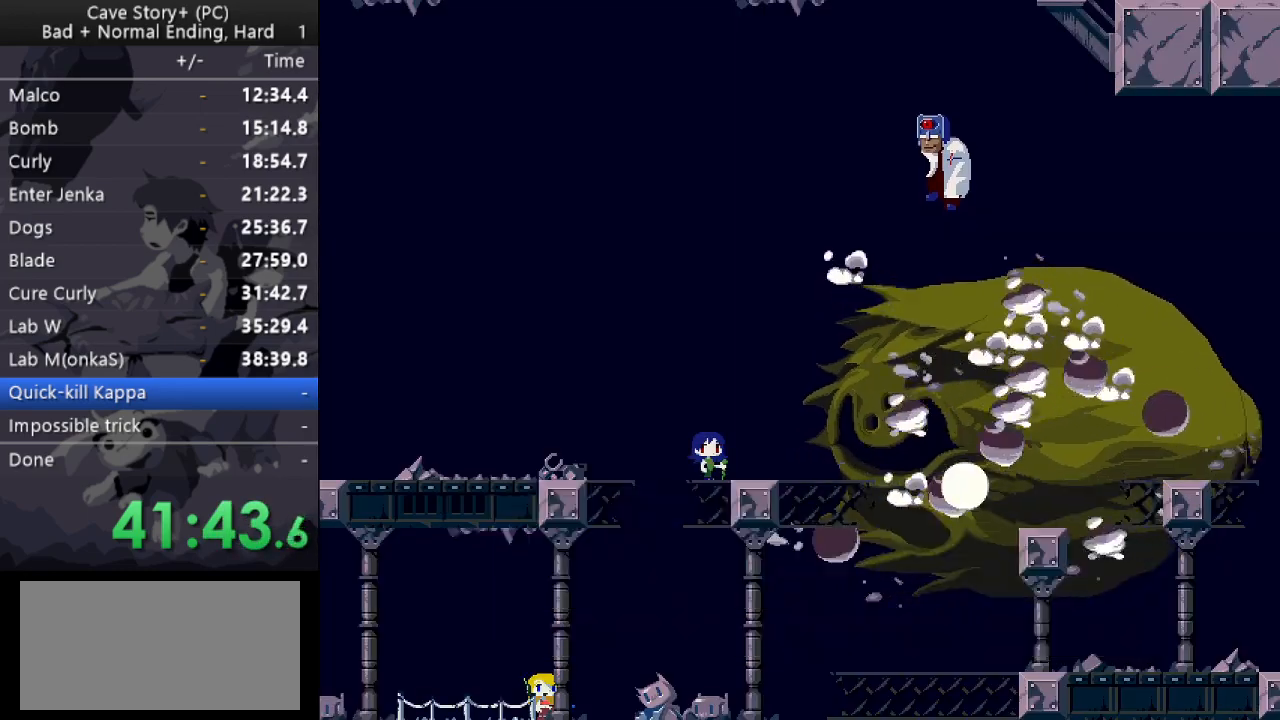
{"keys": ["x", "z"], "events": [[33, "x", "down"], [33, "z", "up"], [83, "z", "down"], [167, "z", "up"], [217, "x", "up"], [217, "z", "down"], [267, "x", "down"], [317, "z", "up"], [367, "x", "up"], [367, "z", "down"], [400, "x", "down"], [400, "z", "up"], [450, "z", "down"]]}
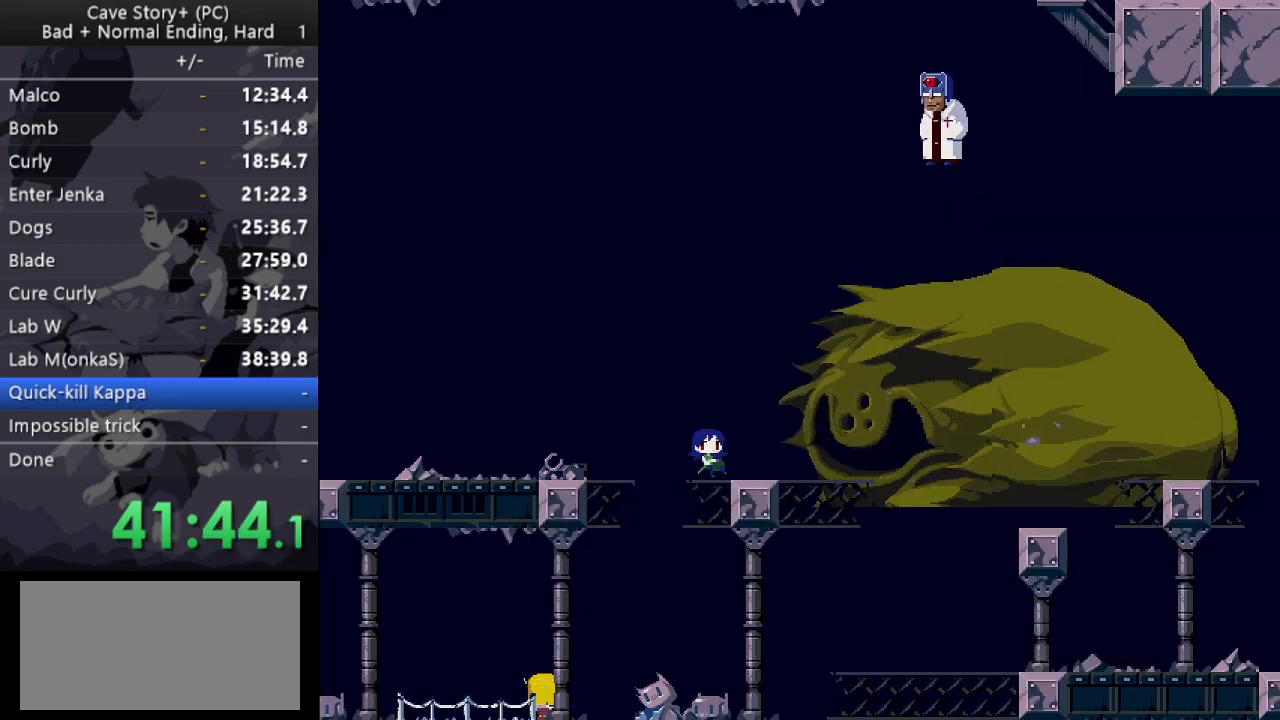
{"keys": ["z"], "events": [[50, "z", "up"], [100, "z", "down"], [183, "z", "up"], [233, "x", "up"], [233, "z", "down"], [283, "x", "down"], [283, "z", "up"], [383, "z", "down"], [417, "z", "up"], [467, "x", "up"], [467, "z", "down"]]}
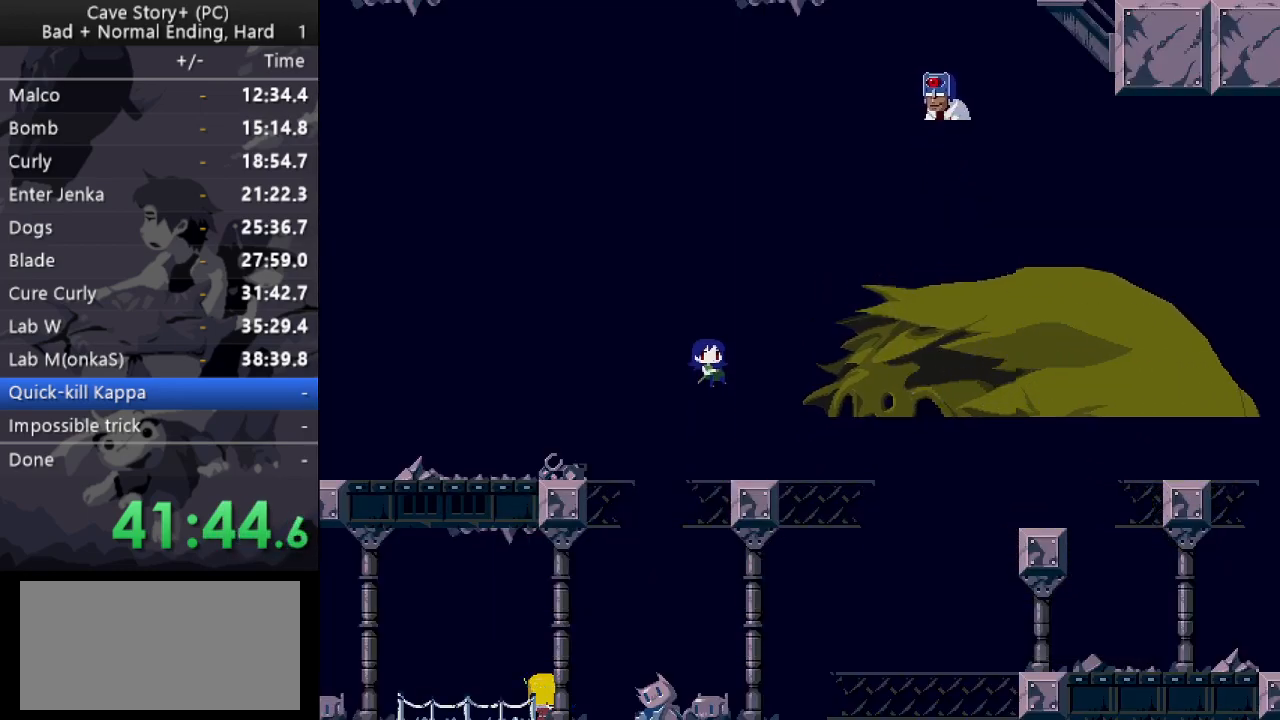
{"keys": ["z"], "events": [[67, "x", "down"], [167, "x", "up"], [300, "x", "down"], [400, "x", "up"]]}
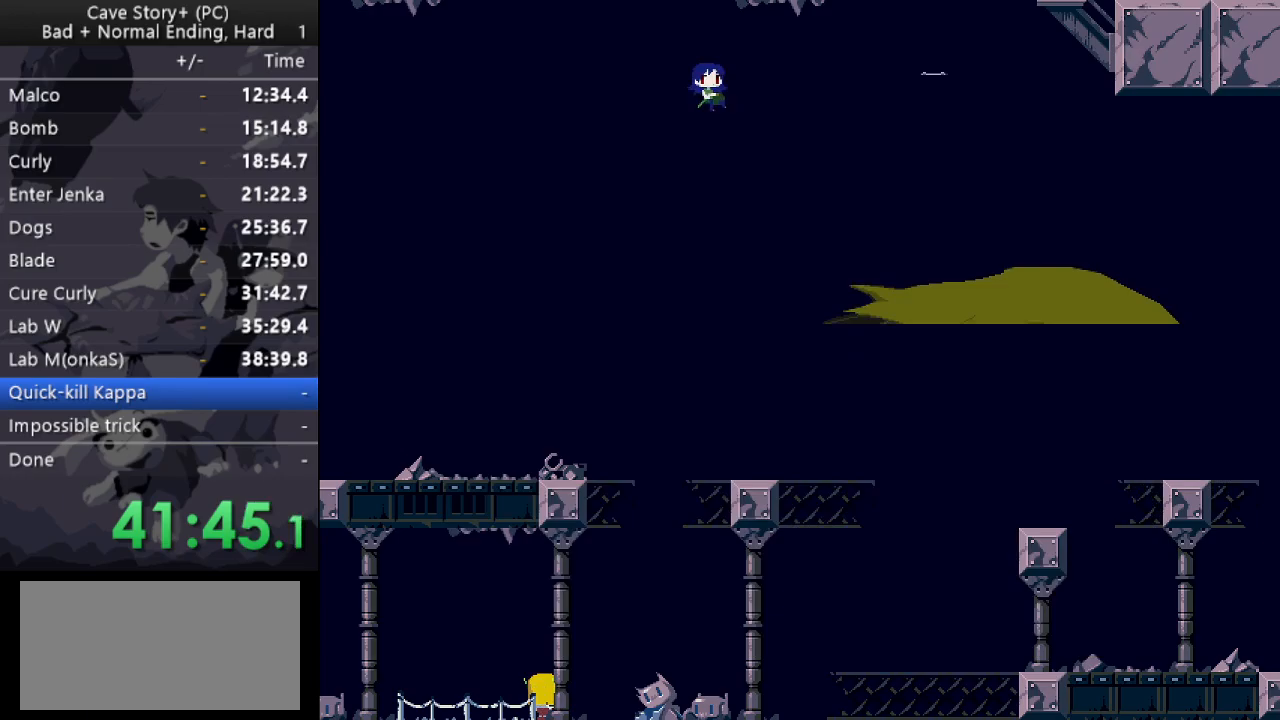
{"keys": ["x", "z"], "events": [[83, "x", "down"], [133, "x", "up"], [167, "x", "down"], [217, "x", "up"], [367, "x", "down"], [400, "x", "up"], [500, "x", "down"]]}
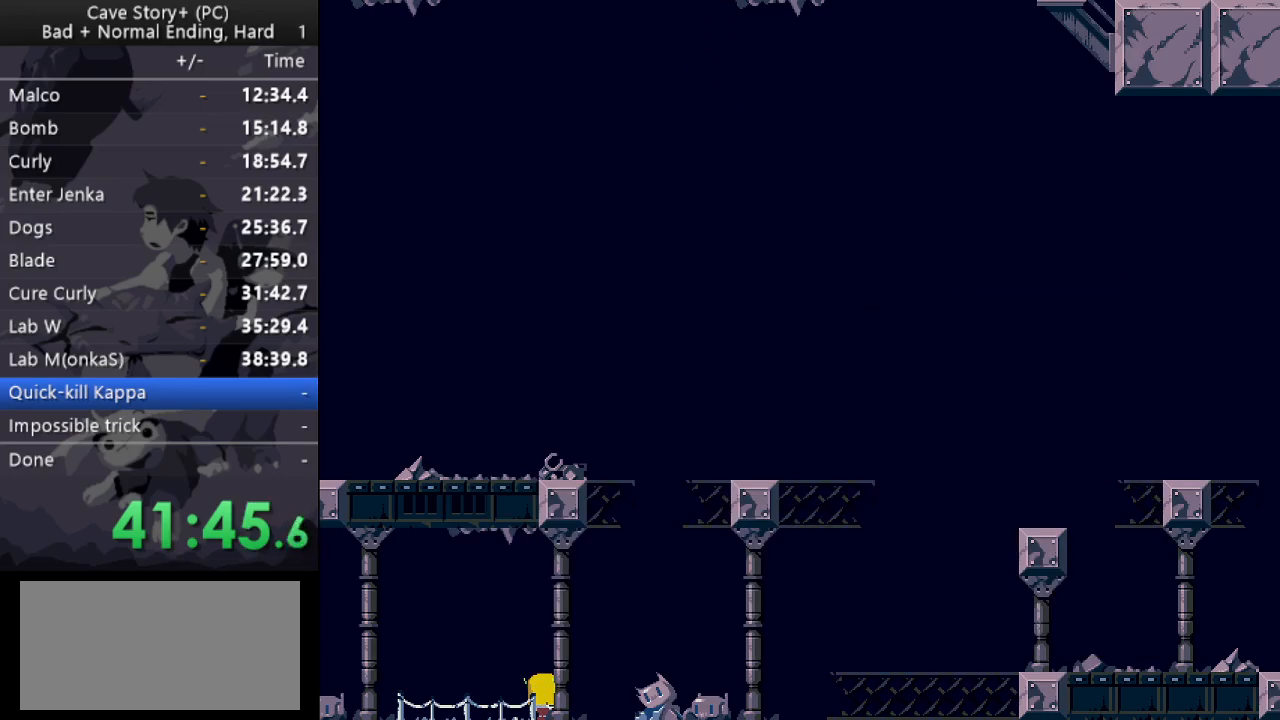
{"keys": [], "events": [[50, "x", "up"], [100, "x", "down"], [150, "x", "up"], [183, "x", "down"], [233, "x", "up"], [283, "x", "down"], [383, "x", "up"], [467, "z", "up"]]}